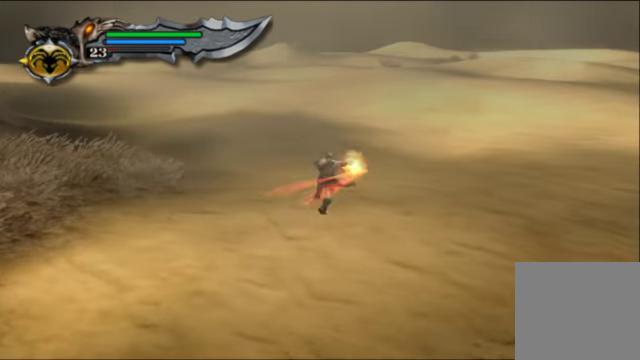
Gameplay with a controller (Xbox layout); each line is a JSON object with the inputs held at the frame after it. "events" lists button and stick changes between this image and that frame as [ms after this image, input, new state], when the widget could be followed in between. Not read: L3 R3.
{"buttons": [], "left_stick": "up-right", "right_stick": "up-right", "events": [[133, "R1", "down"], [266, "R1", "up"], [433, "X", "up"]]}
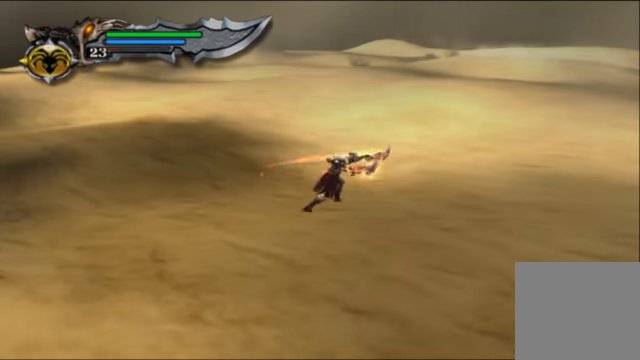
{"buttons": [], "left_stick": "up-right", "right_stick": "up-right", "events": []}
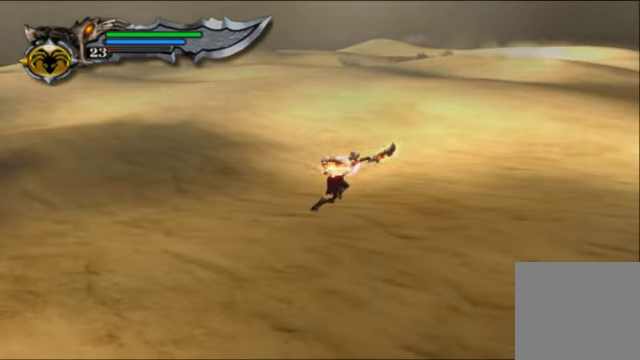
{"buttons": [], "left_stick": "up-right", "right_stick": "up-right", "events": [[300, "R1", "down"], [466, "R1", "up"]]}
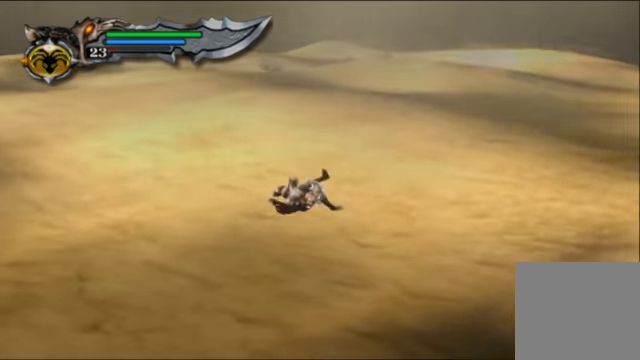
{"buttons": [], "left_stick": "up-right", "right_stick": "up-right", "events": []}
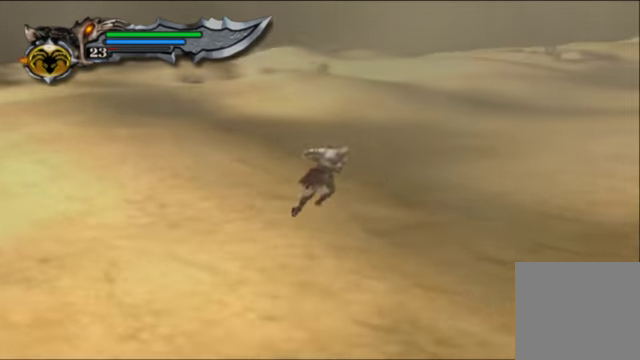
{"buttons": [], "left_stick": "up-right", "right_stick": "up-right", "events": [[267, "X", "down"], [367, "R1", "down"], [400, "X", "up"], [500, "R1", "up"]]}
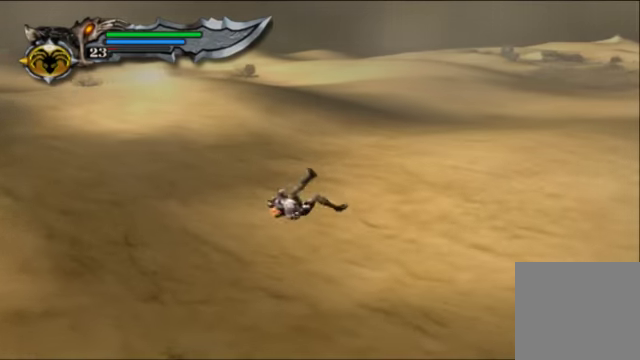
{"buttons": ["X"], "left_stick": "up-right", "right_stick": "up-right", "events": [[500, "X", "down"]]}
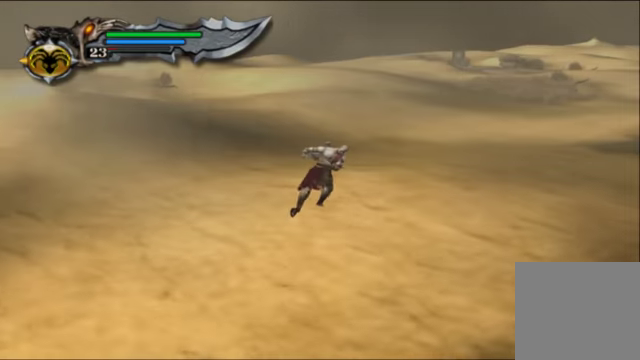
{"buttons": [], "left_stick": "up-right", "right_stick": "up-right", "events": [[67, "R1", "down"], [167, "X", "up"], [200, "R1", "up"]]}
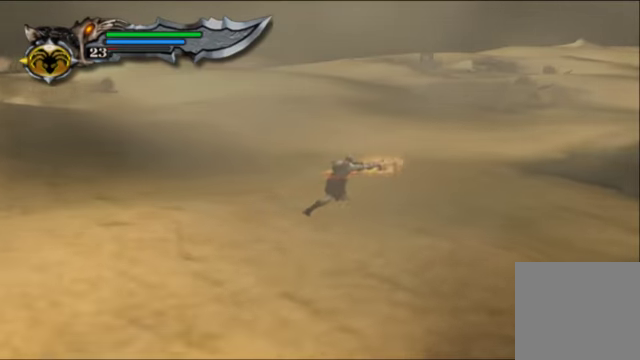
{"buttons": [], "left_stick": "up-right", "right_stick": "up-right", "events": [[167, "X", "down"], [300, "X", "up"], [434, "X", "down"], [500, "X", "up"]]}
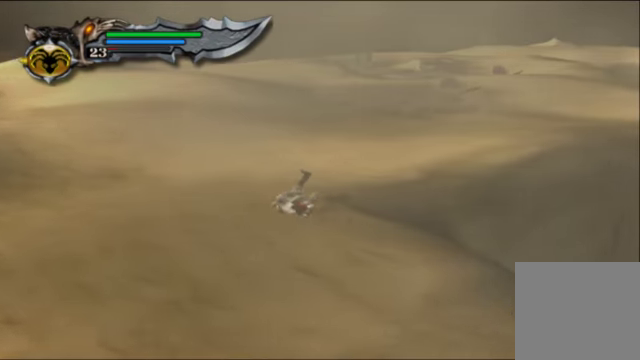
{"buttons": ["X"], "left_stick": "up-right", "right_stick": "up-right", "events": [[134, "X", "down"], [267, "X", "up"], [434, "X", "down"]]}
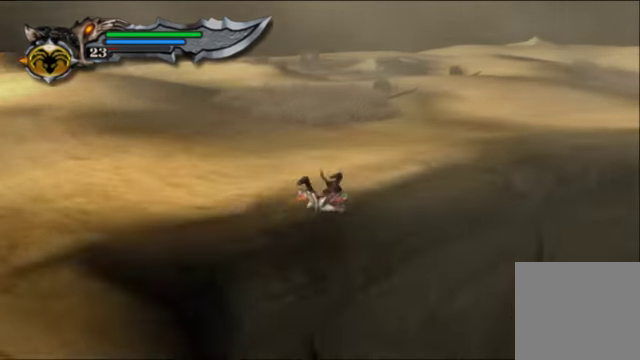
{"buttons": ["X"], "left_stick": "up-right", "right_stick": "up-right", "events": [[67, "X", "up"], [234, "X", "down"], [334, "X", "up"], [434, "X", "down"]]}
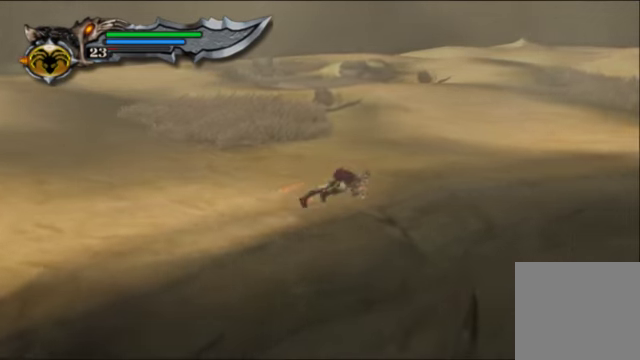
{"buttons": [], "left_stick": "up-right", "right_stick": "up-right", "events": [[67, "X", "up"], [200, "X", "down"], [400, "X", "up"]]}
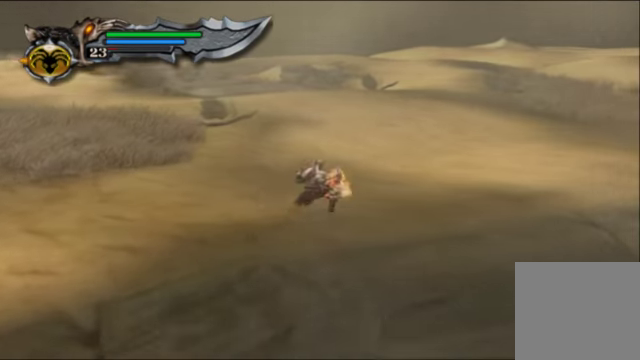
{"buttons": ["X"], "left_stick": "up-right", "right_stick": "up-right", "events": [[134, "X", "down"], [267, "X", "up"], [434, "X", "down"]]}
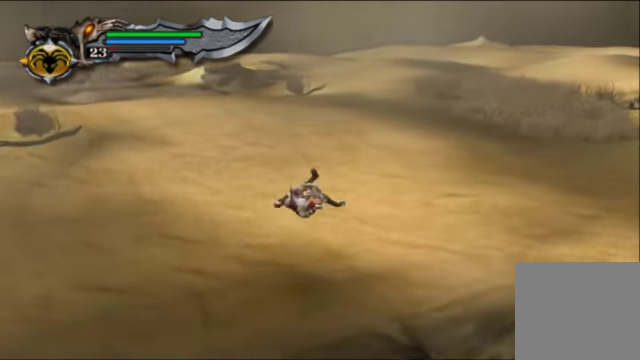
{"buttons": [], "left_stick": "up-right", "right_stick": "up-right", "events": [[134, "X", "up"], [367, "X", "down"], [500, "X", "up"]]}
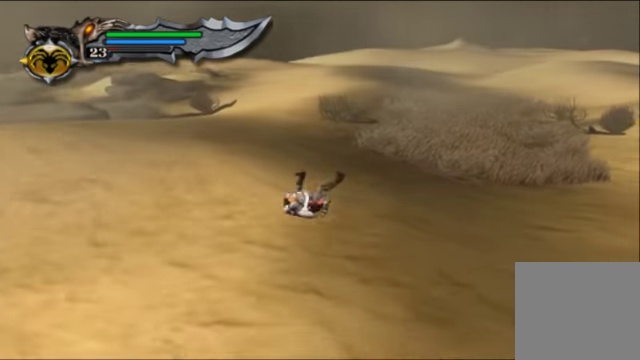
{"buttons": ["X"], "left_stick": "up-right", "right_stick": "up-right", "events": [[234, "X", "down"], [367, "X", "up"], [500, "X", "down"]]}
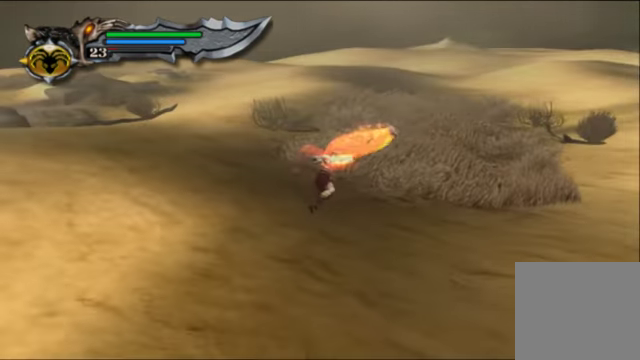
{"buttons": [], "left_stick": "up-right", "right_stick": "up-right", "events": [[234, "X", "up"]]}
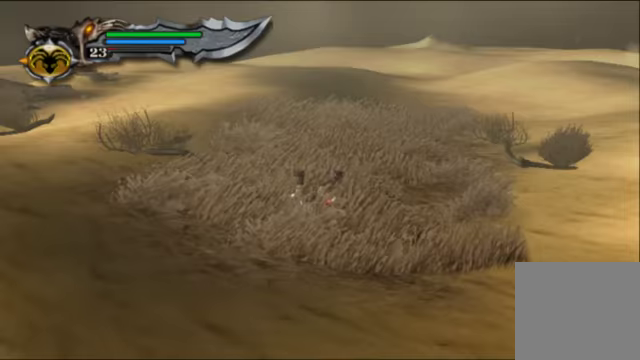
{"buttons": [], "left_stick": "up-right", "right_stick": "up-right", "events": [[67, "X", "down"], [267, "X", "up"]]}
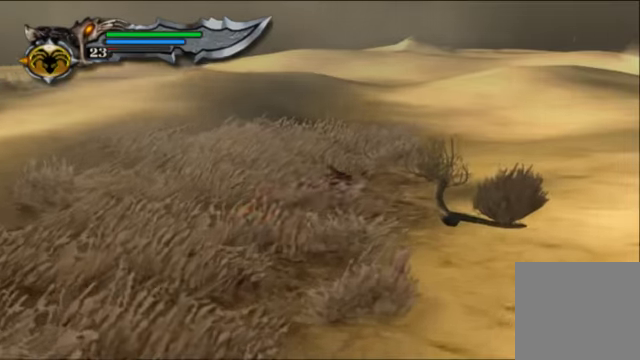
{"buttons": [], "left_stick": "up-right", "right_stick": "up-right", "events": [[233, "X", "down"], [433, "X", "up"]]}
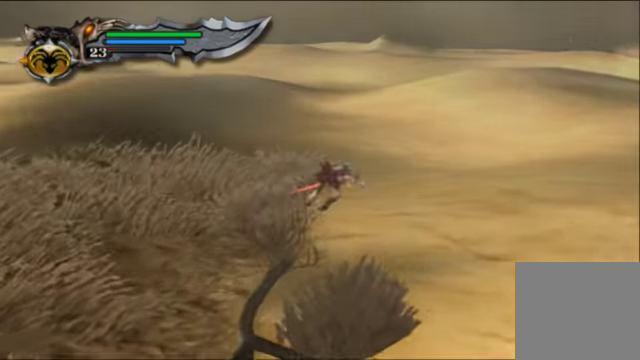
{"buttons": ["X"], "left_stick": "up-right", "right_stick": "up-right", "events": [[333, "X", "down"]]}
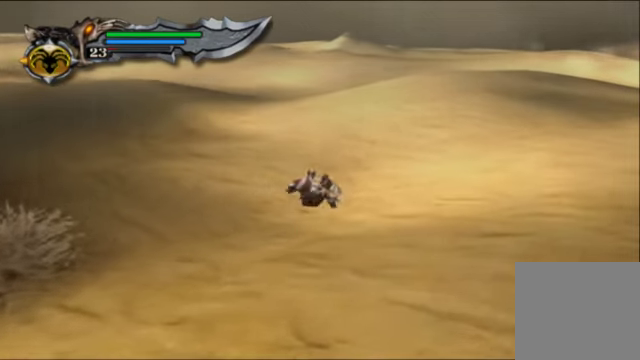
{"buttons": ["X"], "left_stick": "up-right", "right_stick": "up-right", "events": [[33, "X", "up"], [500, "X", "down"]]}
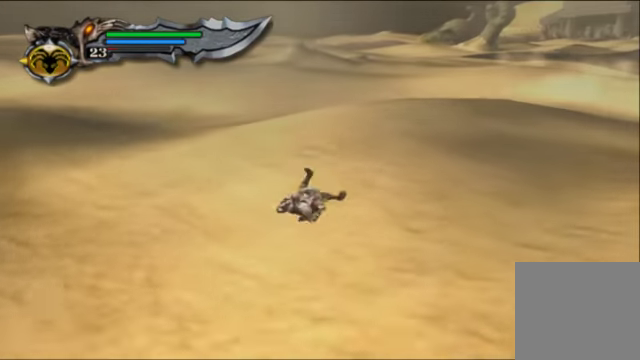
{"buttons": [], "left_stick": "up-right", "right_stick": "up-right", "events": [[200, "X", "up"]]}
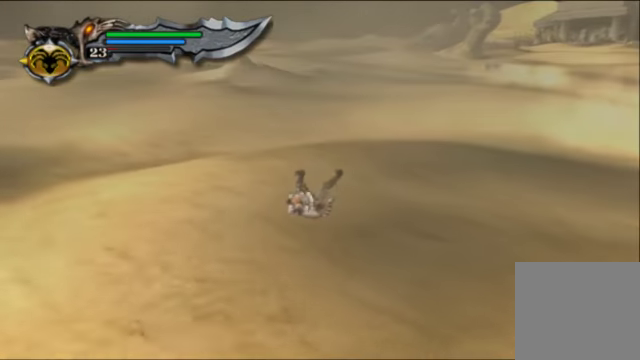
{"buttons": [], "left_stick": "up-right", "right_stick": "up-right", "events": [[167, "X", "down"], [367, "X", "up"]]}
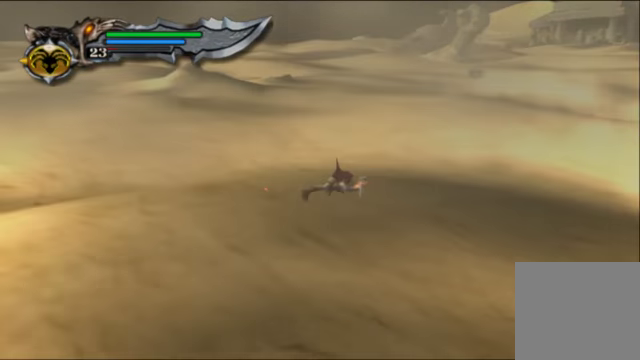
{"buttons": ["X"], "left_stick": "up-right", "right_stick": "up-right", "events": [[467, "X", "down"]]}
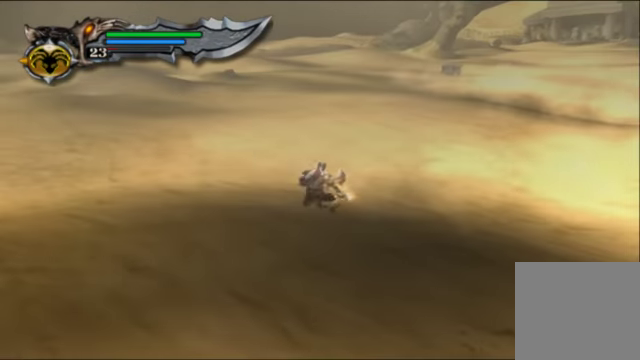
{"buttons": [], "left_stick": "up-right", "right_stick": "up-right", "events": [[167, "X", "up"]]}
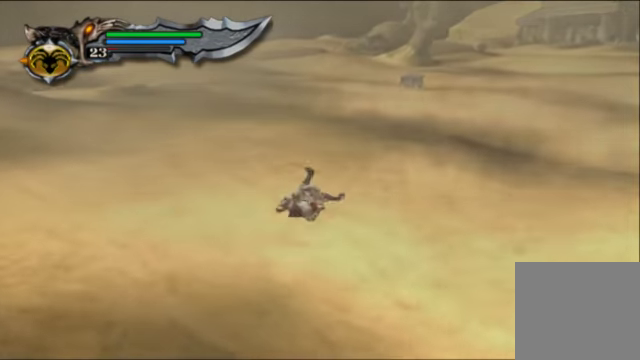
{"buttons": [], "left_stick": "up-right", "right_stick": "up-right", "events": [[133, "X", "down"], [333, "X", "up"]]}
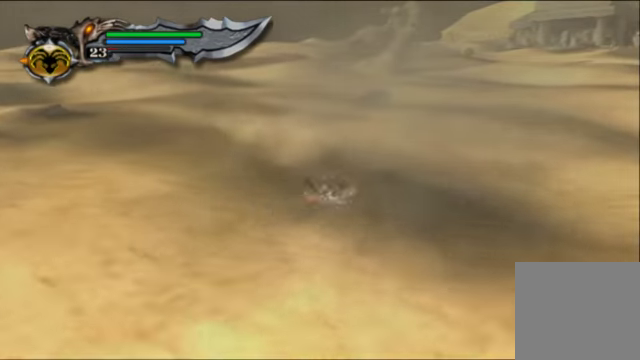
{"buttons": ["X"], "left_stick": "up-right", "right_stick": "up-right", "events": [[367, "X", "down"]]}
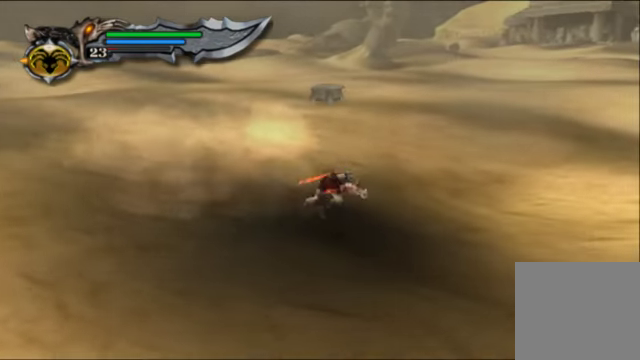
{"buttons": [], "left_stick": "up-left", "right_stick": "center", "events": [[33, "X", "up"], [167, "left_stick", "up"], [300, "right_stick", "center"], [333, "left_stick", "up-left"]]}
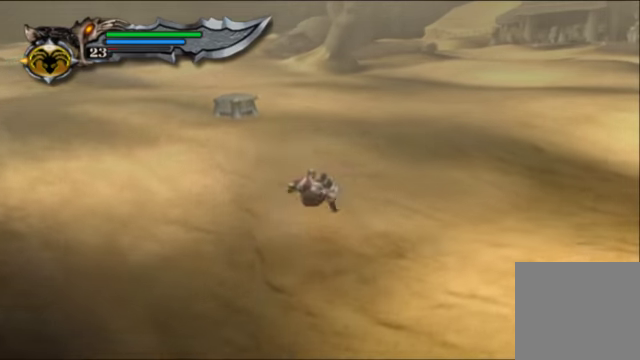
{"buttons": [], "left_stick": "up-left", "right_stick": "center", "events": []}
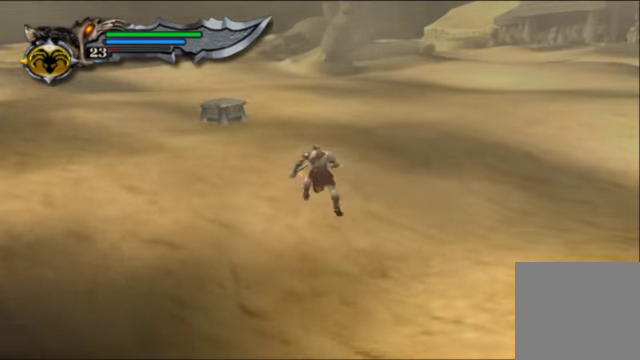
{"buttons": [], "left_stick": "up", "right_stick": "center", "events": [[500, "left_stick", "up"]]}
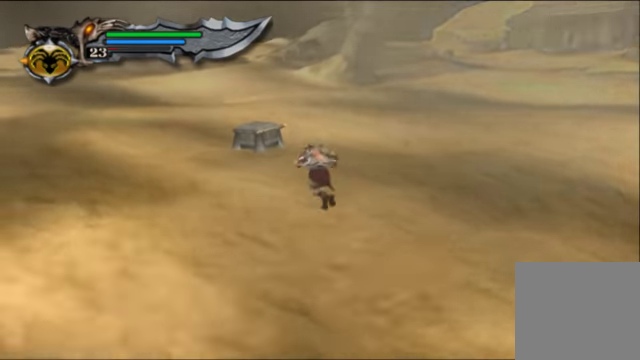
{"buttons": [], "left_stick": "up", "right_stick": "center", "events": []}